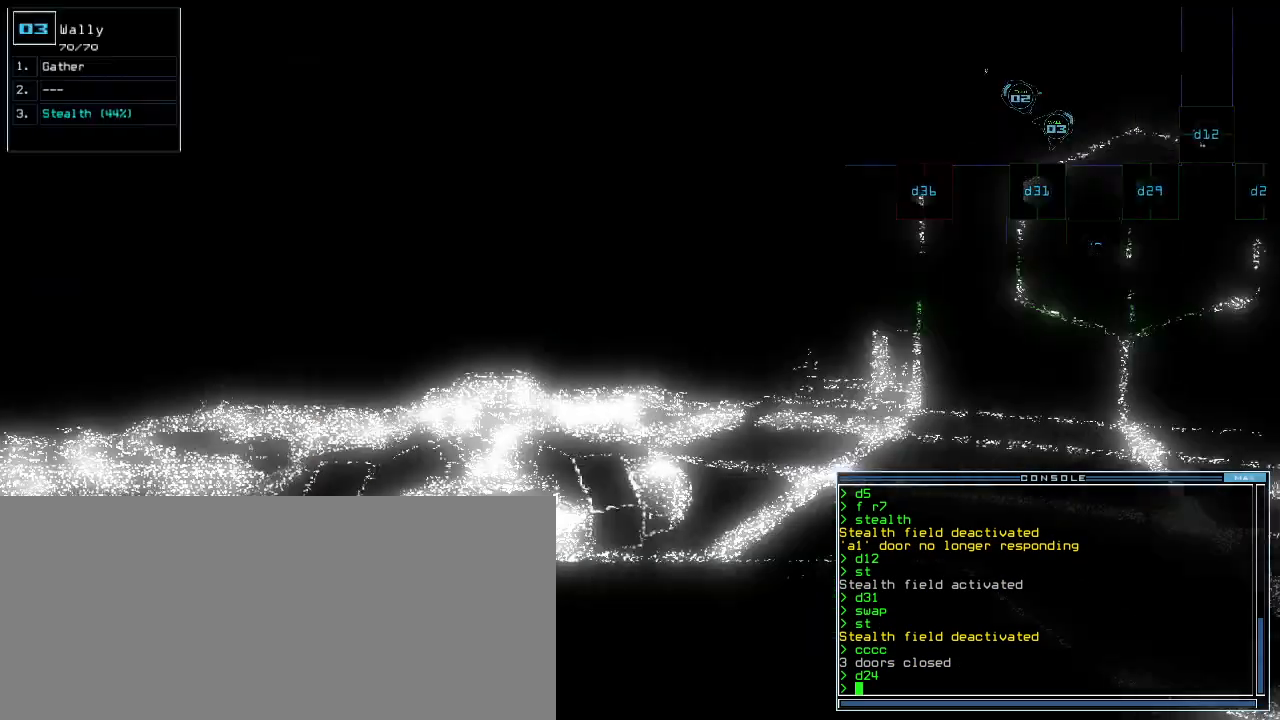
Gameplay with keyboard; each line is a JSON object with the keys held at the frame after it. "events" lists presses ("down") and releases ("up") of ".", "0", "1", "2", "3", "4", "5", "6", "7", "8", "9", "a", "b", "backspace", "c", "caps_lock", "comma", "ctrl_l", "ctrl_r", "d", "down", "e", "equals", "escape", "f", "f1", "g", "h", "i", "j", "k", "l", "left", "m", "minus", "n", "o", "p", "quote", "r", "return", "right", "s", "semicolon", "shift_l", "shift_r", "space", "t", "tab", "tilde", "u", "up", "v", "w", "x", "y" and "z" between this image and that frame as [ms after this image, input, new state], when the widget could be followed in between. No other keys are recorded. Mouse input is not recorded. Not read: q.
{"keys": ["right", "up"], "events": [[100, "right", "up"], [420, "right", "down"]]}
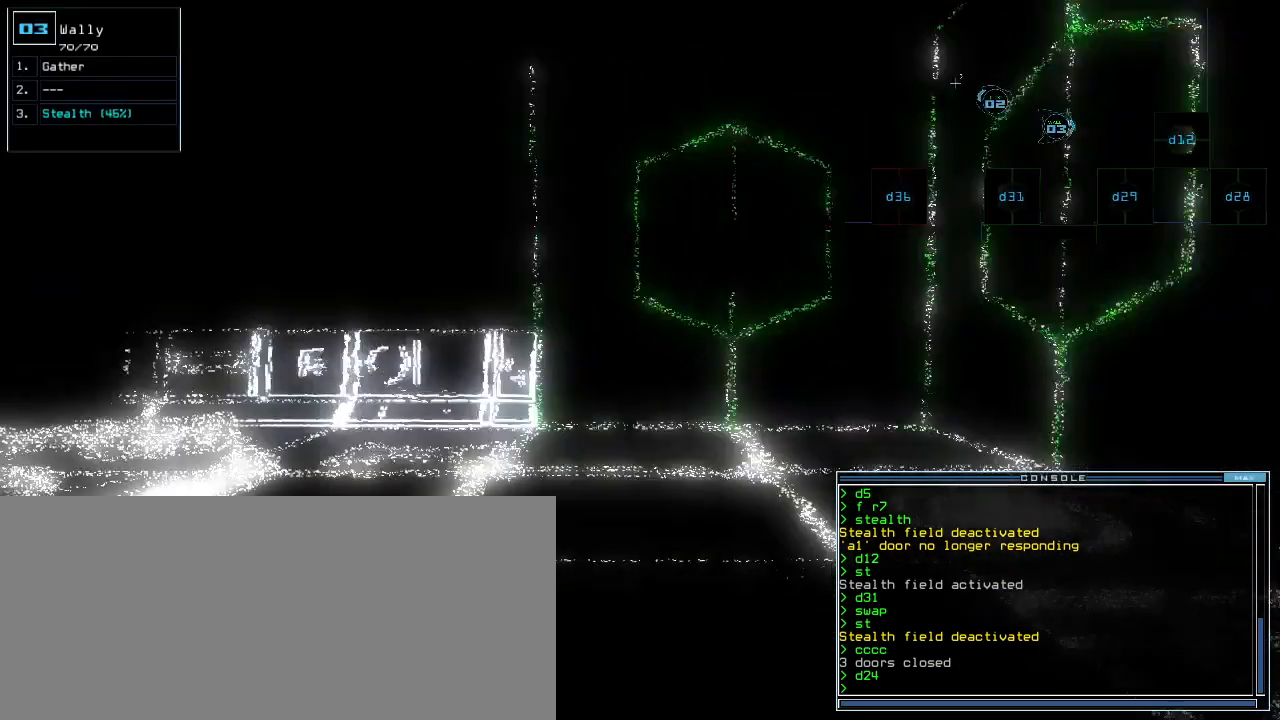
{"keys": ["2"], "events": [[20, "right", "up"], [240, "right", "down"], [340, "d", "down"], [340, "right", "up"], [400, "d", "up"], [480, "up", "up"], [500, "2", "down"]]}
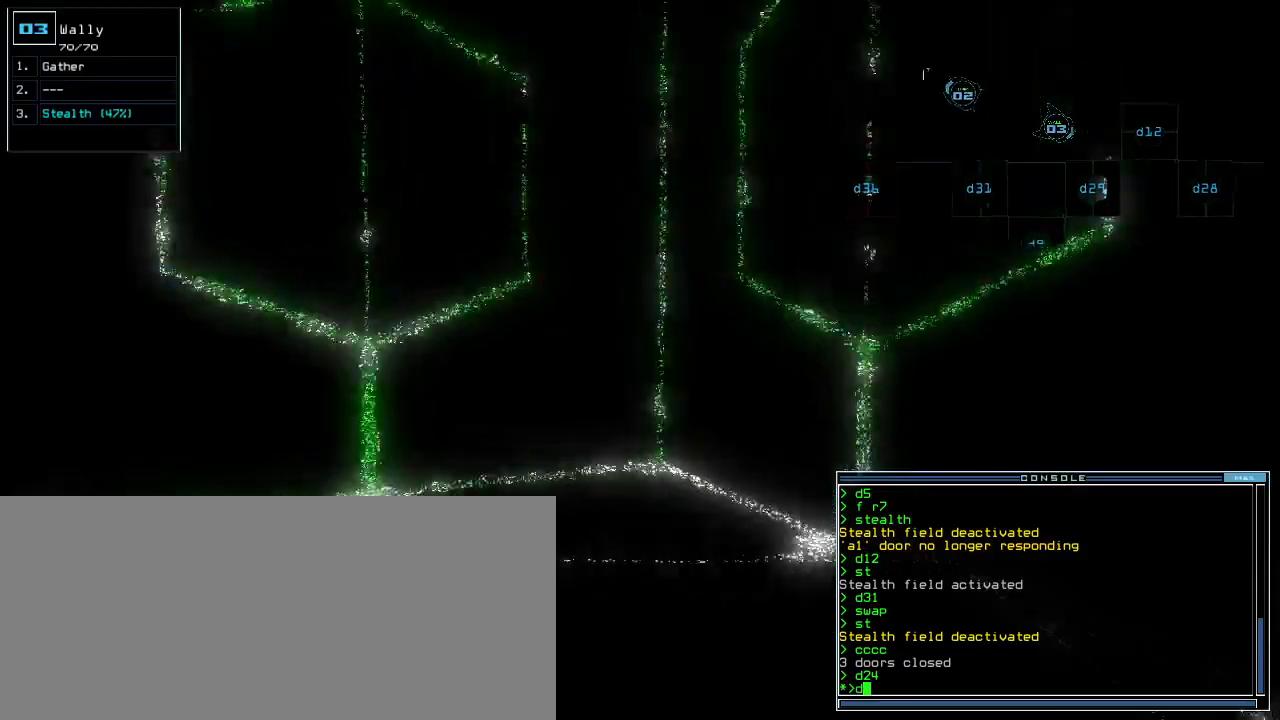
{"keys": [], "events": [[60, "2", "up"], [180, "9", "down"], [200, "9", "up"], [380, "return", "down"], [440, "return", "up"]]}
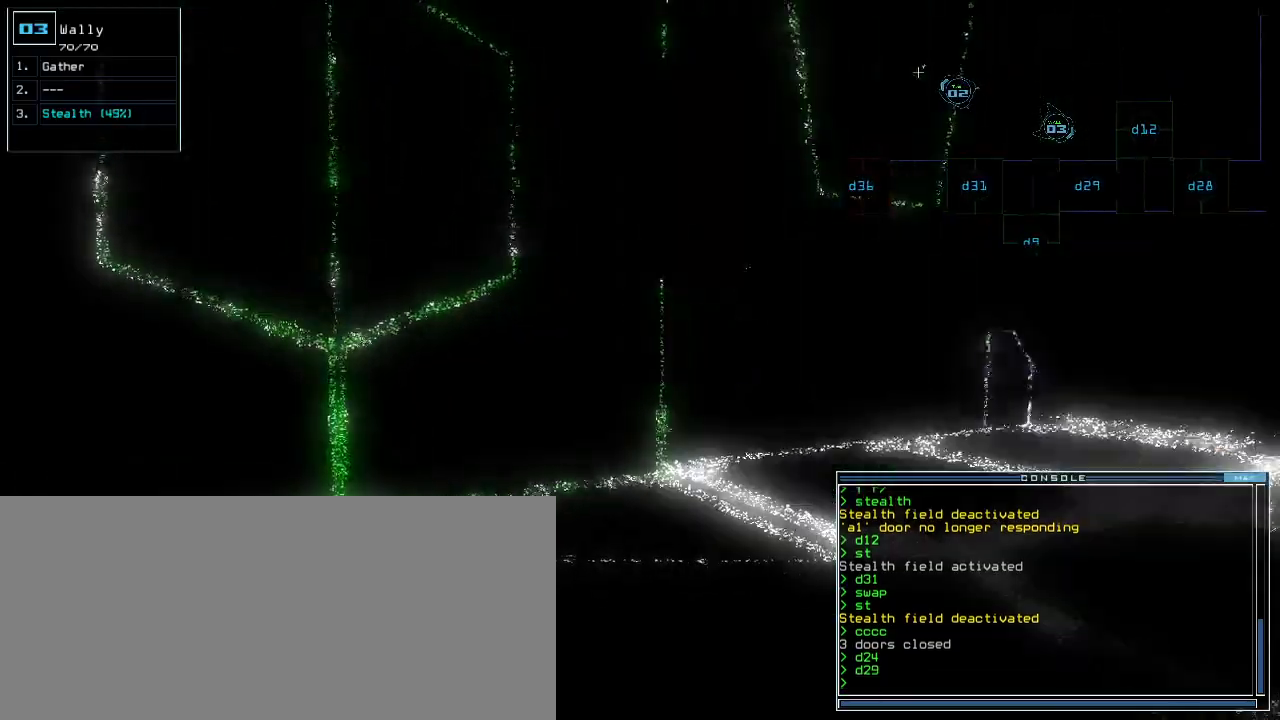
{"keys": ["s", "up"], "events": [[60, "up", "down"], [320, "right", "down"], [460, "s", "down"], [500, "right", "up"]]}
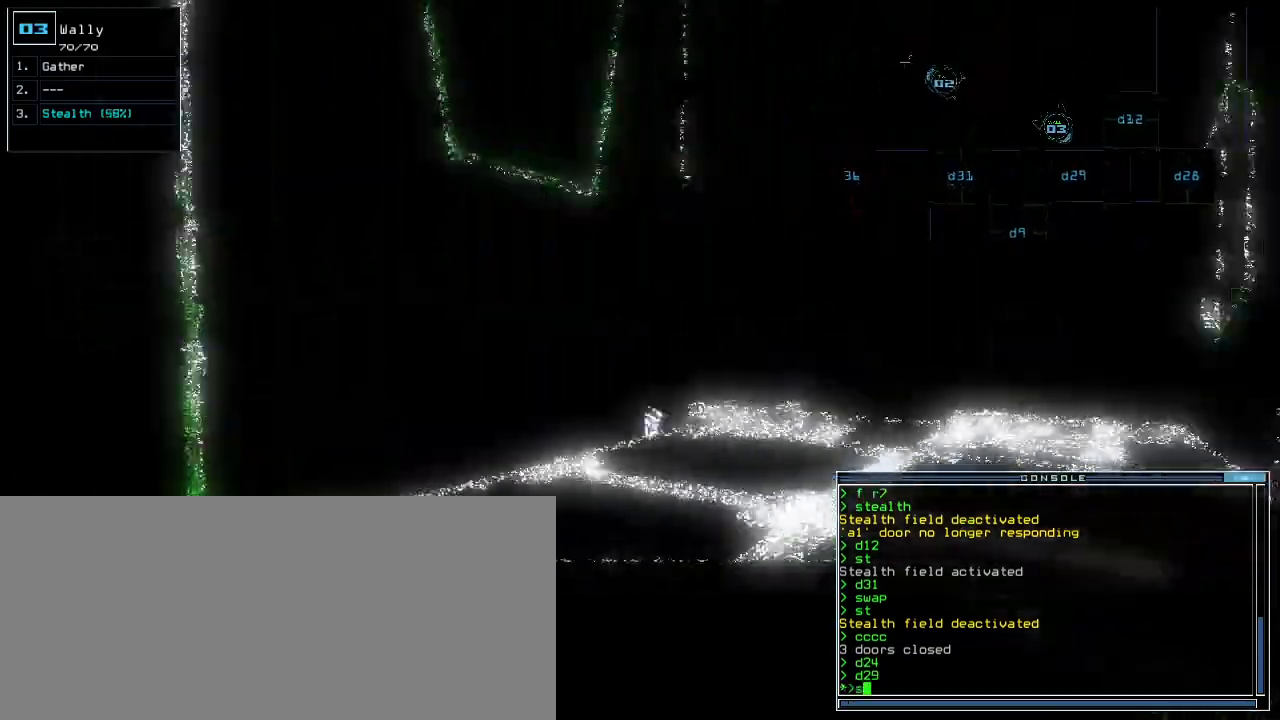
{"keys": ["d", "up"], "events": [[40, "t", "down"], [80, "s", "up"], [120, "return", "down"], [120, "t", "up"], [200, "return", "up"], [360, "right", "down"], [440, "d", "down"], [480, "right", "up"]]}
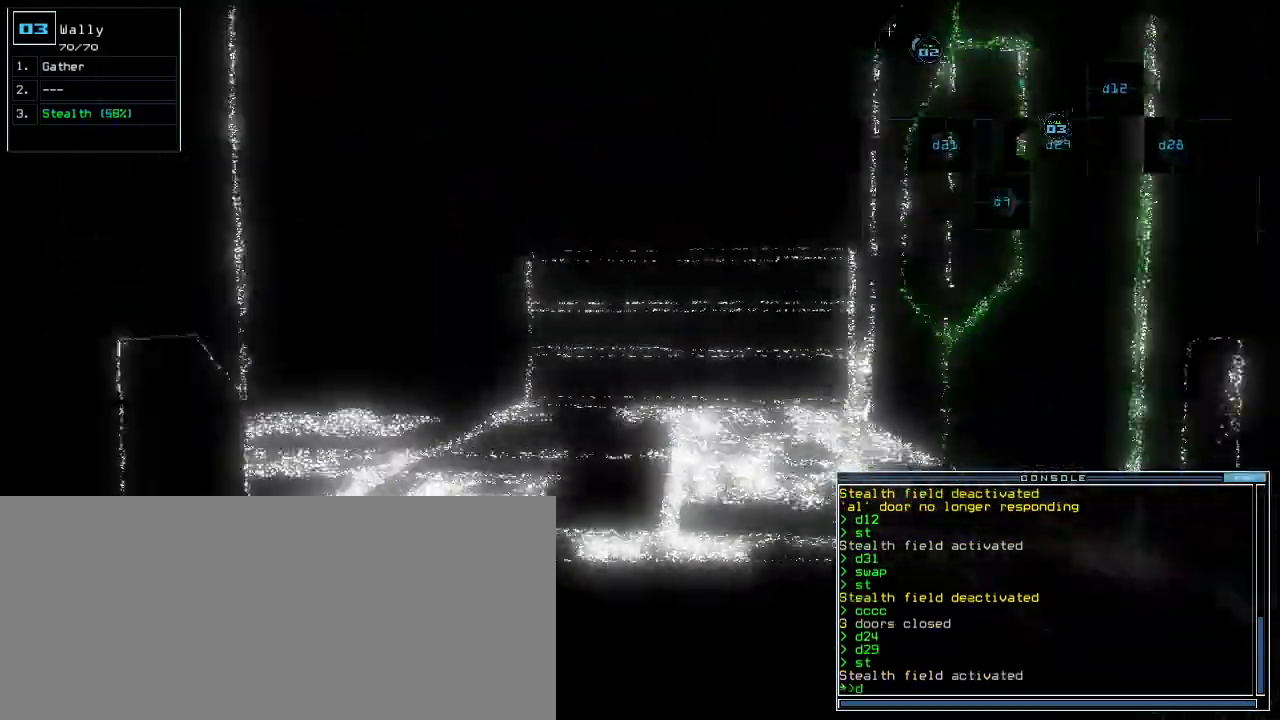
{"keys": ["up"], "events": [[20, "d", "up"]]}
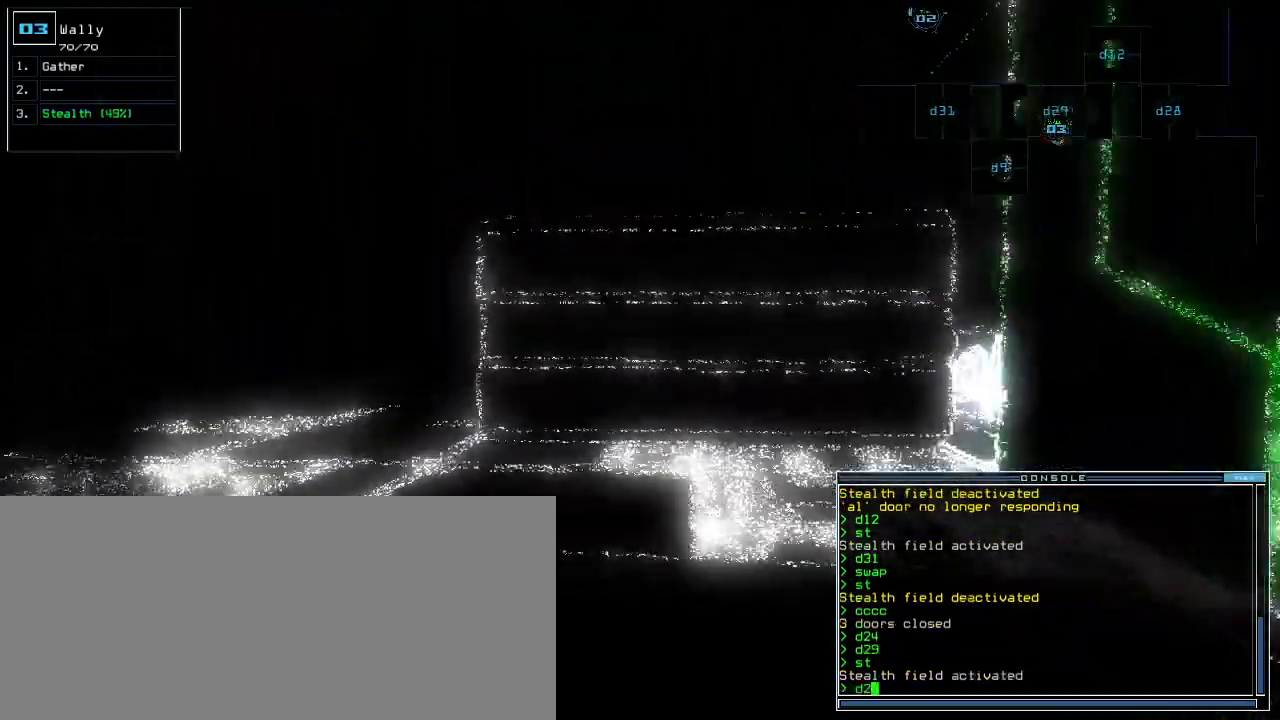
{"keys": ["left", "up"], "events": [[120, "left", "down"], [200, "left", "up"], [300, "left", "down"]]}
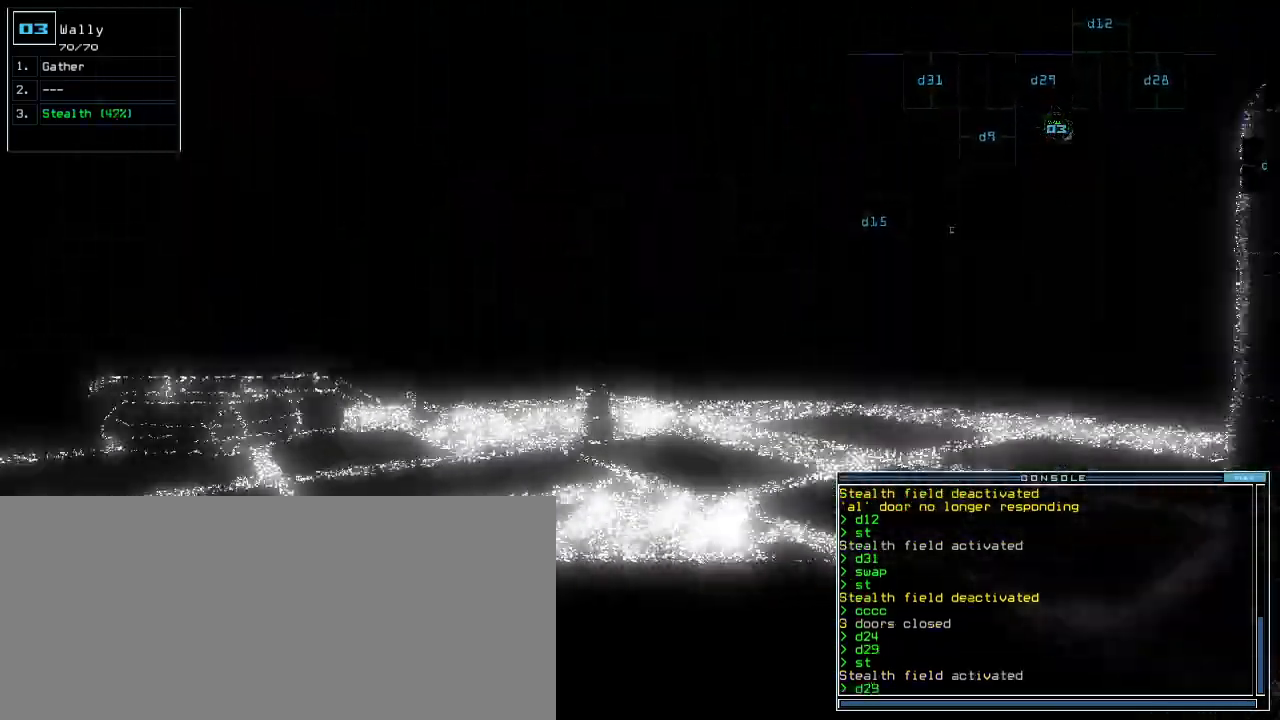
{"keys": ["up"], "events": [[40, "left", "up"], [120, "return", "down"], [180, "return", "up"]]}
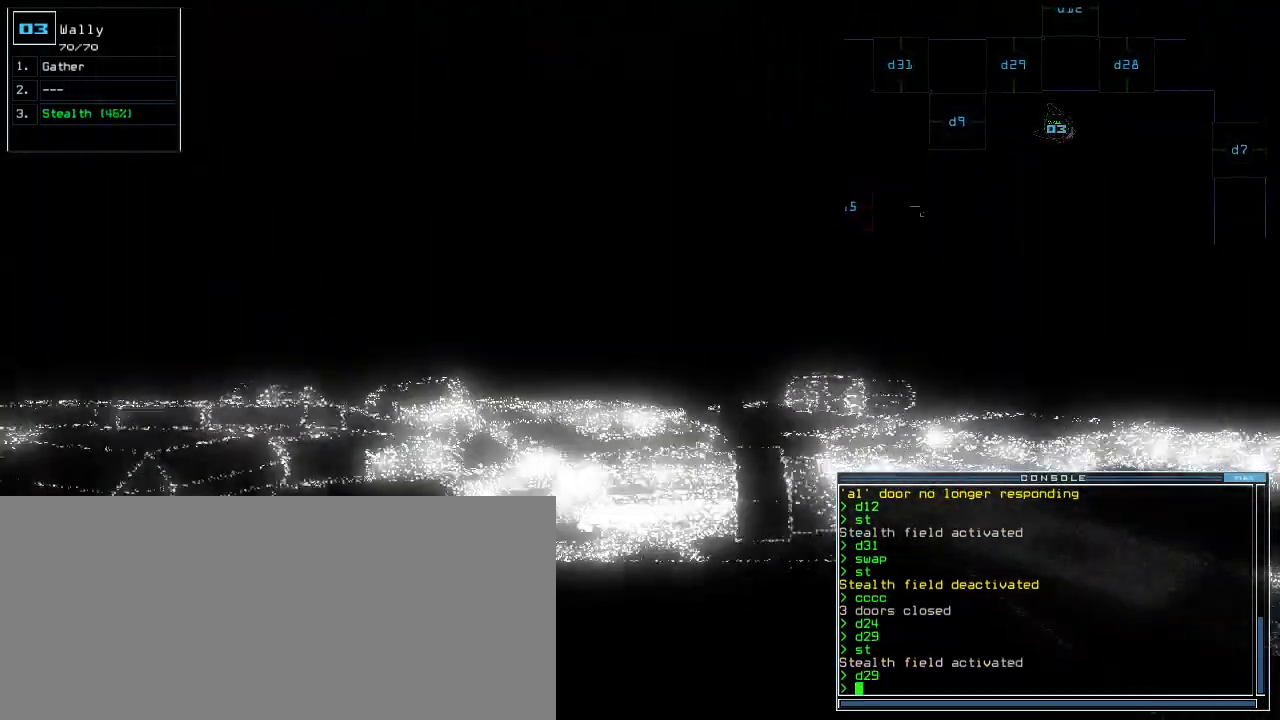
{"keys": ["up"], "events": []}
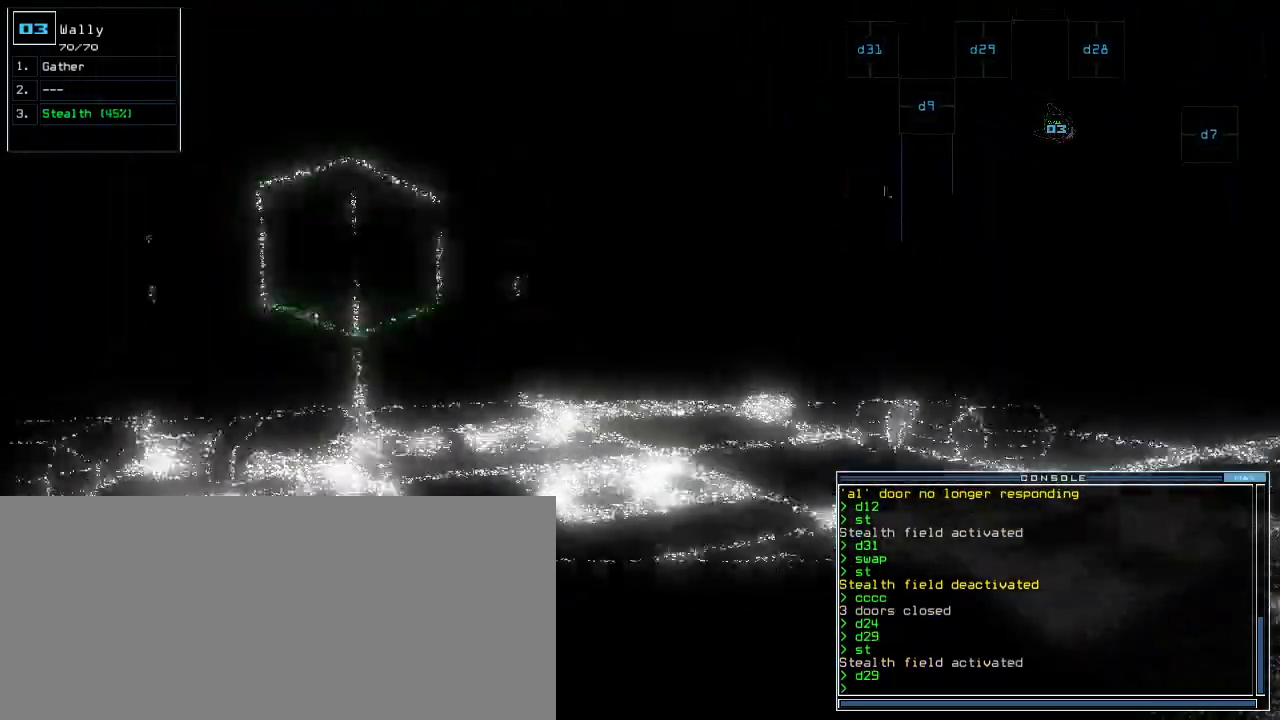
{"keys": ["space"]}
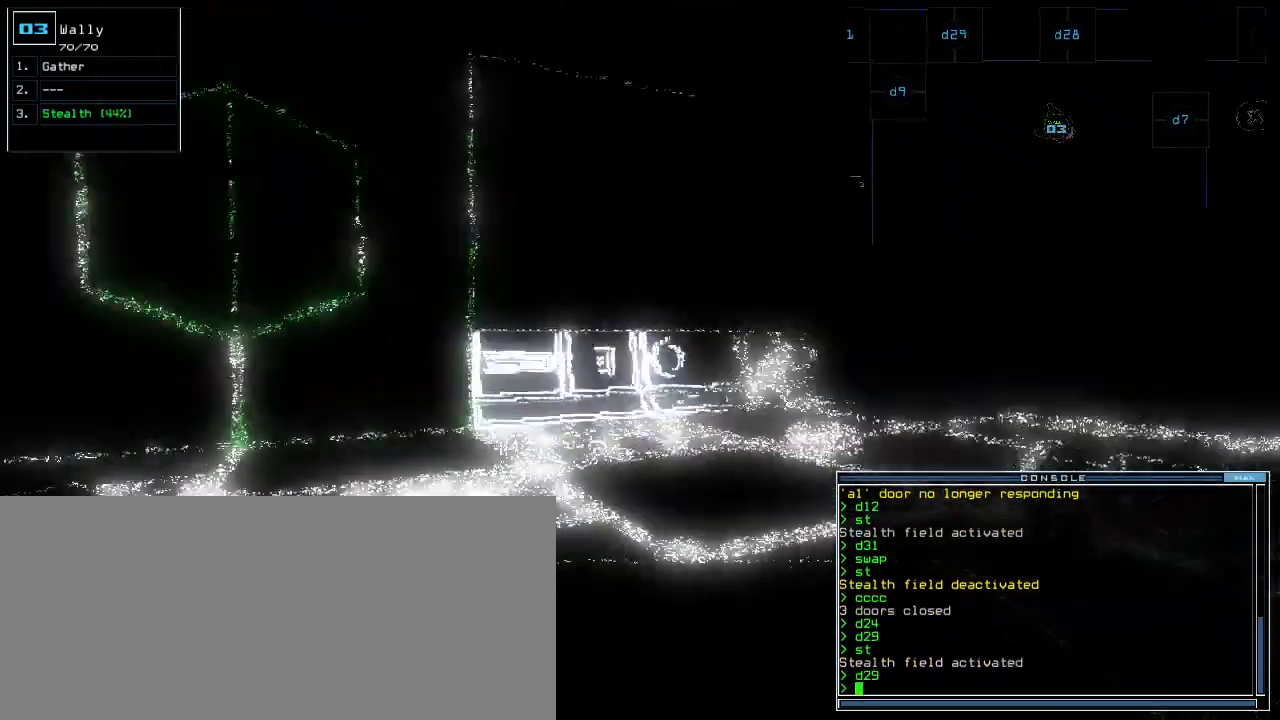
{"keys": ["left", "up"]}
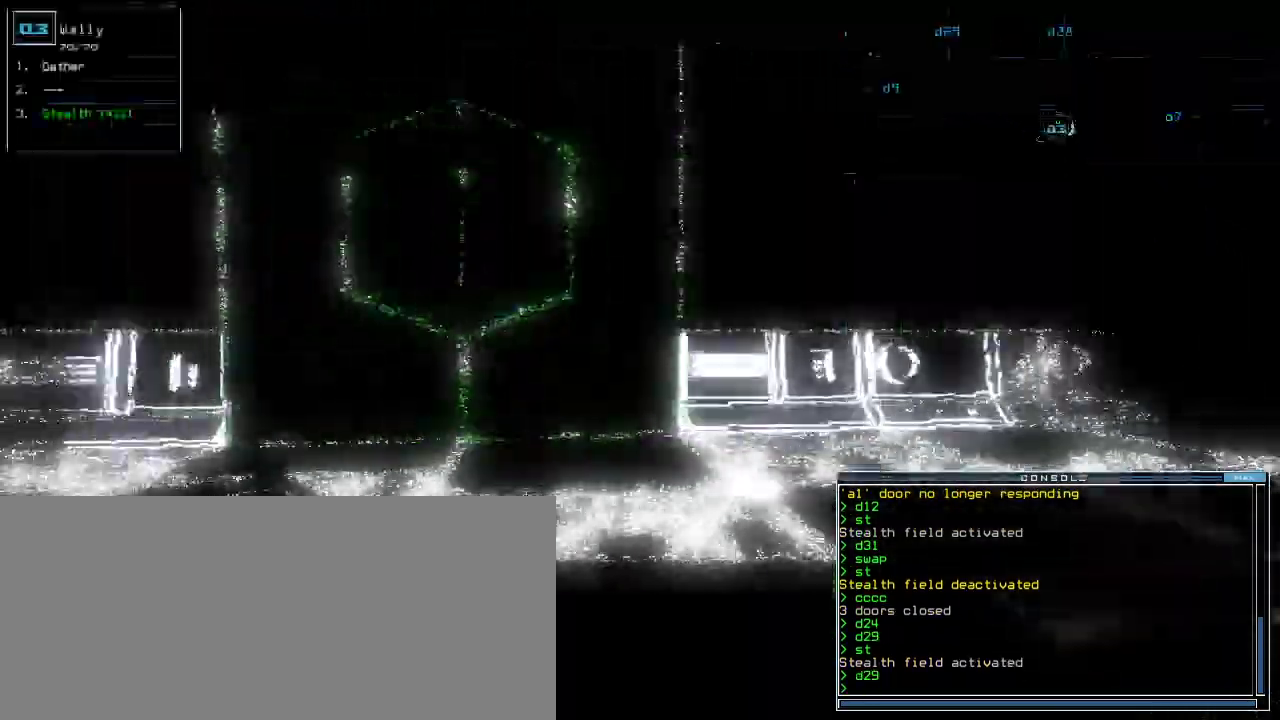
{"keys": ["up"], "events": [[20, "d", "down"], [60, "left", "up"], [120, "d", "up"]]}
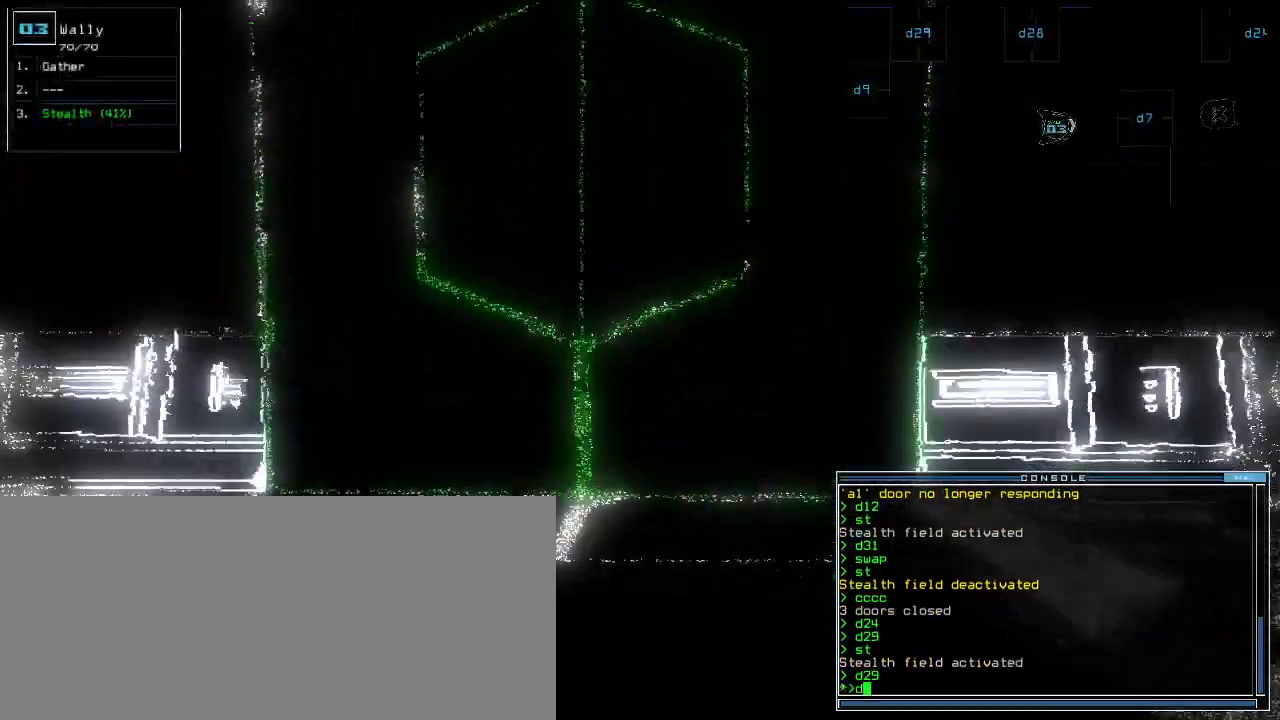
{"keys": ["up"], "events": [[60, "7", "down"], [140, "7", "up"], [380, "return", "down"], [480, "return", "up"]]}
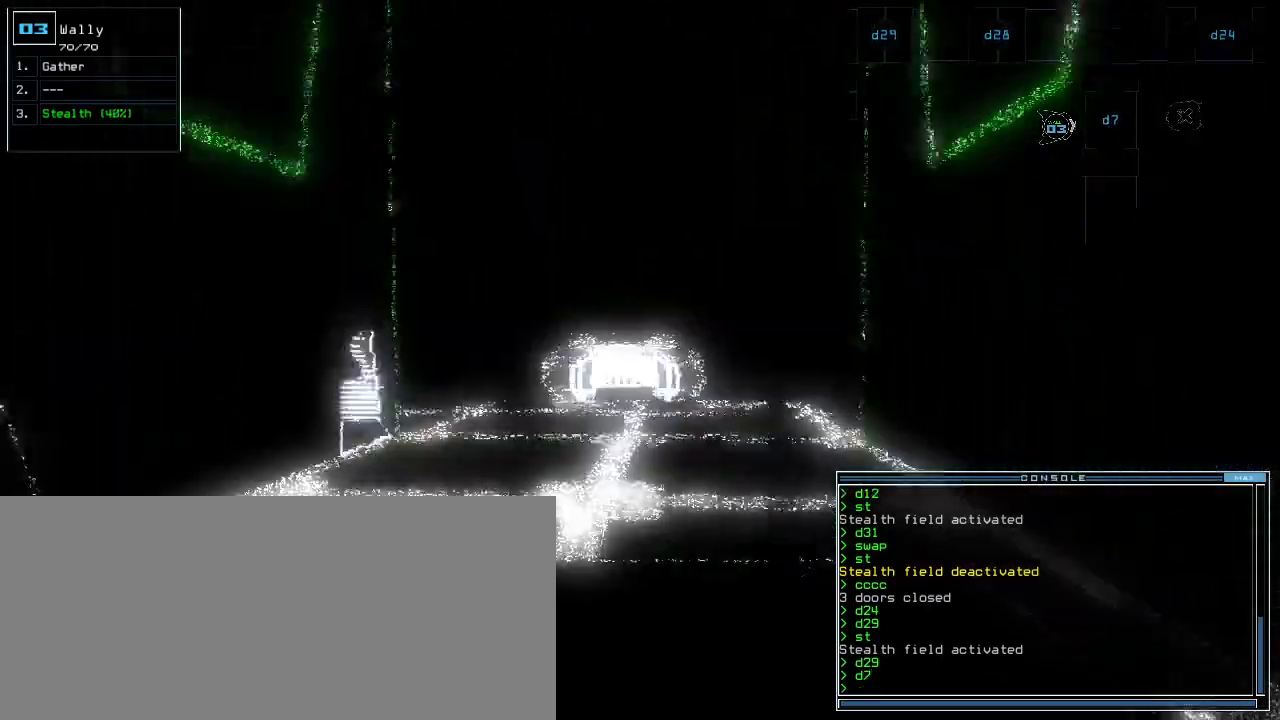
{"keys": ["up"], "events": [[100, "s", "down"], [180, "s", "up"], [260, "w", "down"], [320, "a", "down"], [360, "w", "up"], [420, "a", "up"]]}